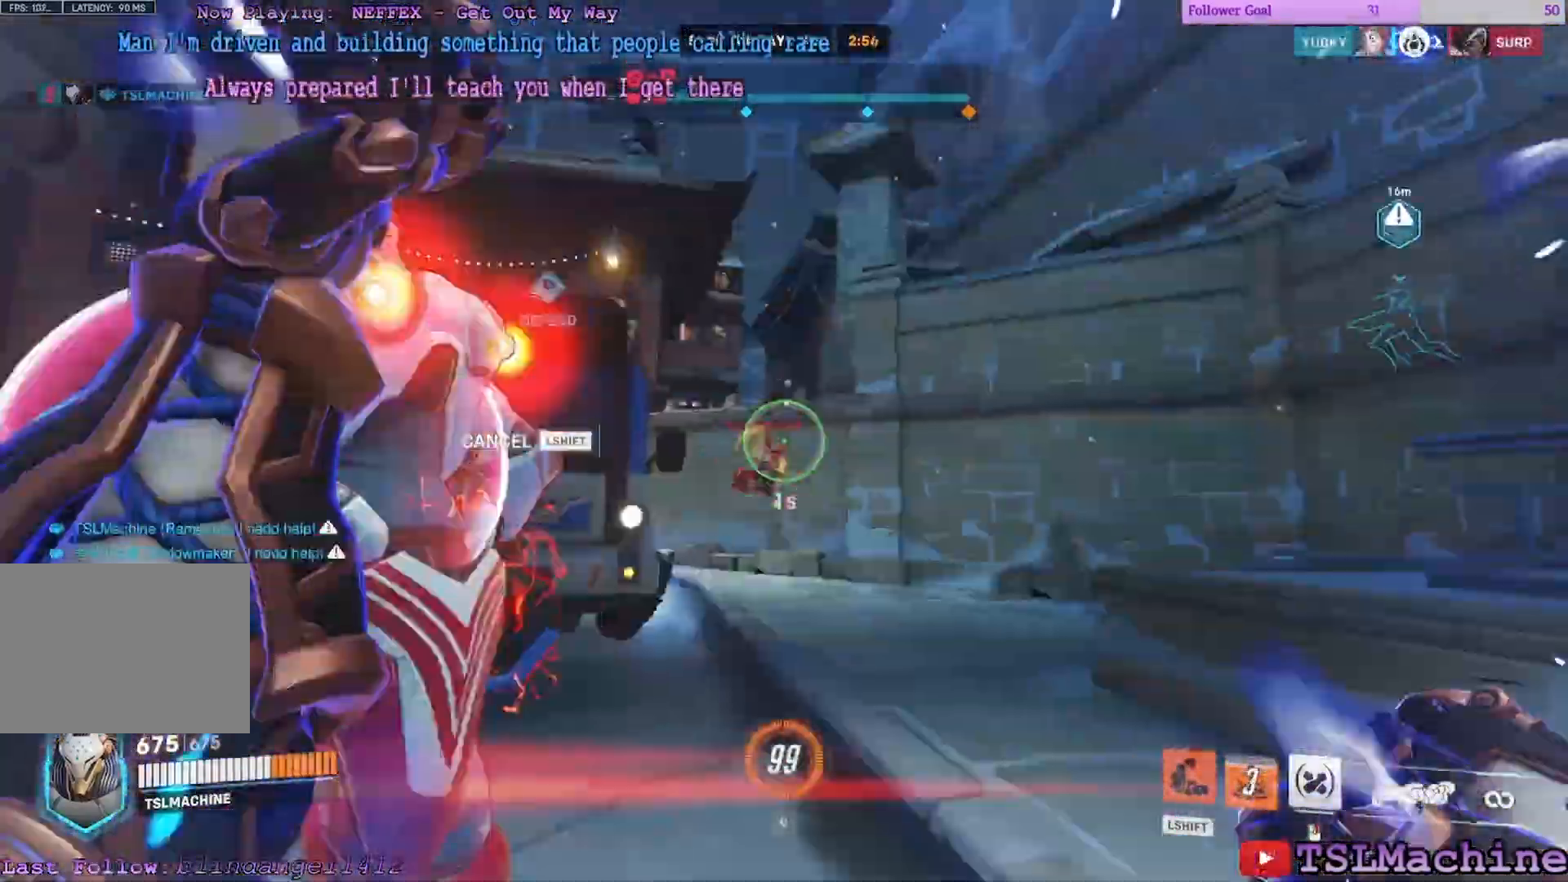
Gameplay with keyboard and mouse; each line is a JSON object with the keys and mouse buttons held at the frame after it. "events" lists presses ("down") and releases ("up") of "1", "2", "3", "4", "a", "alt", "c", "caps_lock", "ctrl", "d", "e", "escape", "f", "f1", "g", "q", "r", "s", "shift", "space", "tab", "tilde", "v", "w", "x", "z", "mouse_left", "mouse_wheel" and "mouse_right" between this image and that frame as [ms after this image, input, new state], when the widget could be followed in between. "mouse_left", "mouse_wheel", "mouse_right" = the "left", "wheel", "right" buttons of the "mouse" list. No other keys are recorded. "wheel" means that the mouse wheel is clicked or scrolled. Mouse movement is not recorded.
{"keys": ["a", "d"], "mouse": [], "events": [[17, "s", "down"], [17, "w", "up"], [250, "d", "down"], [367, "mouse_left", "up"], [400, "s", "up"]]}
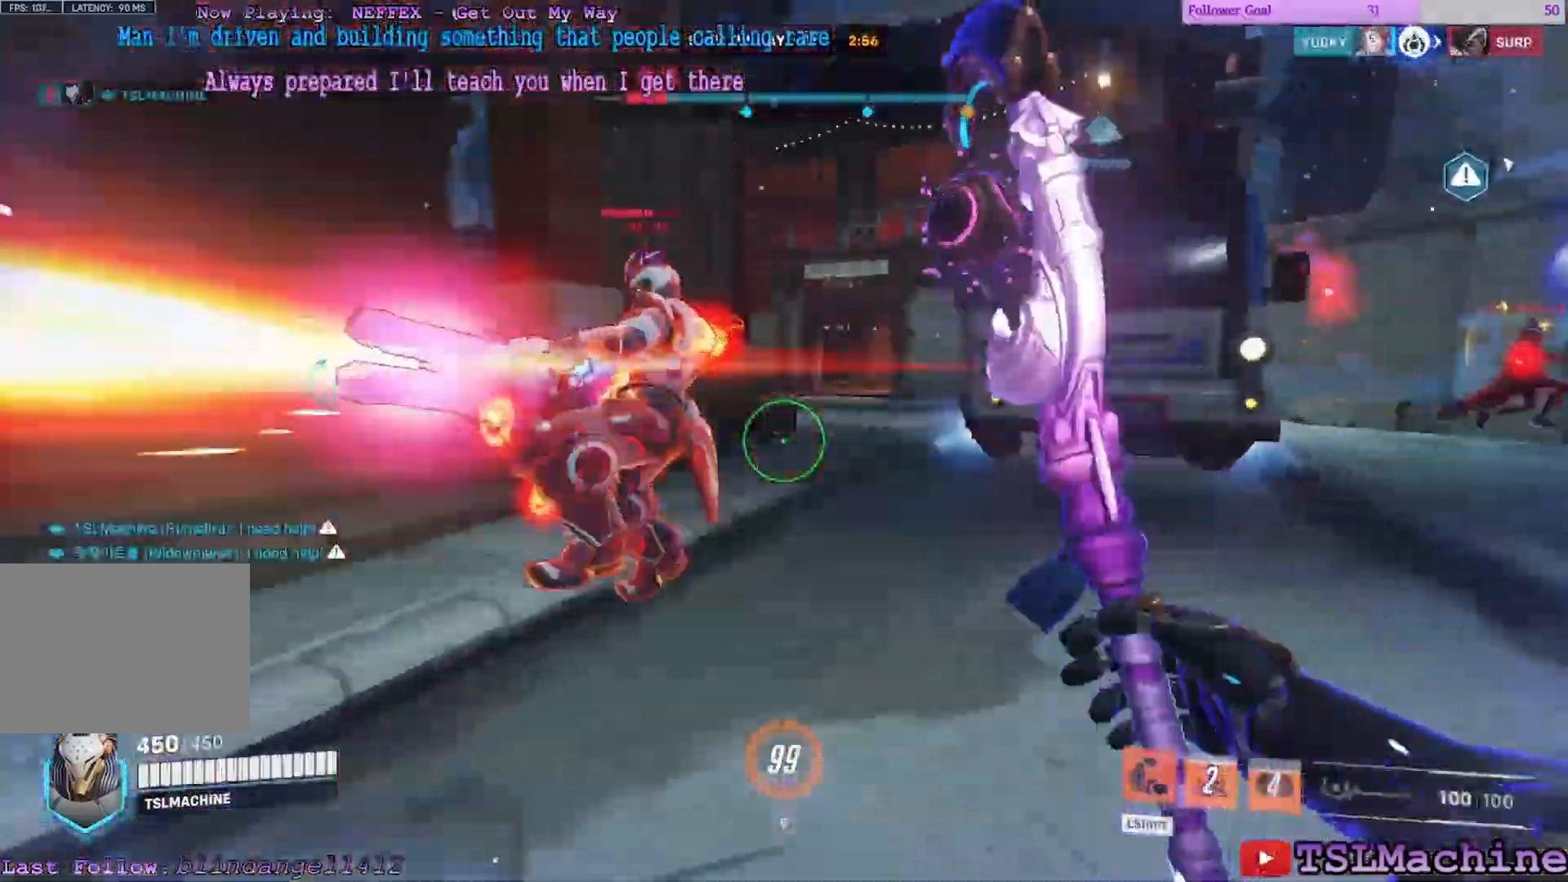
{"keys": ["a", "space", "w"], "mouse": ["left"]}
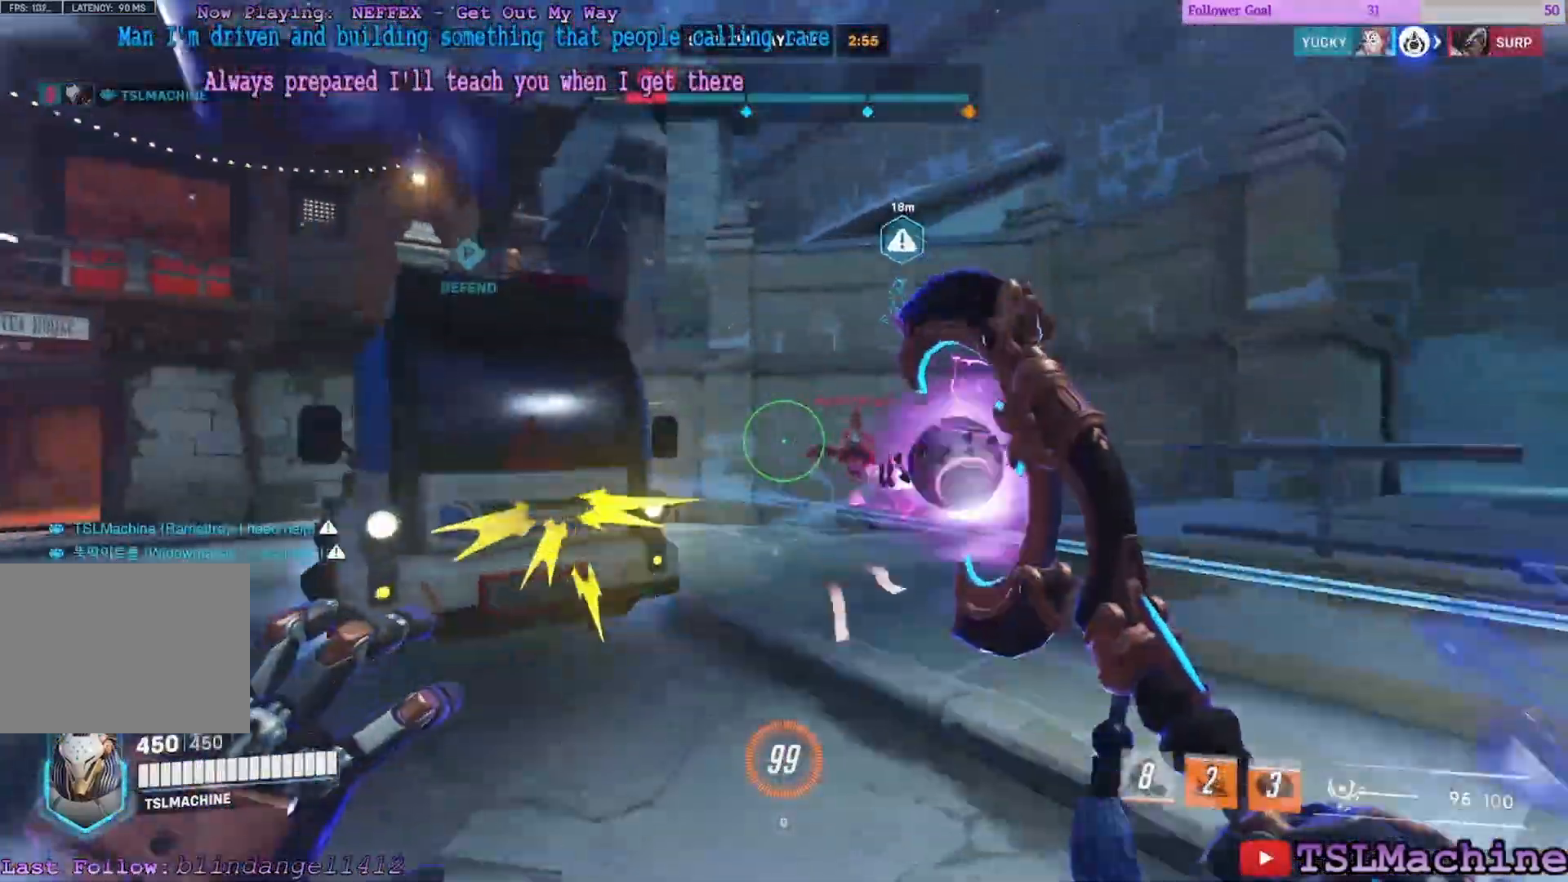
{"keys": ["d", "w"], "mouse": ["left"], "events": [[50, "a", "up"], [267, "space", "up"], [367, "d", "down"]]}
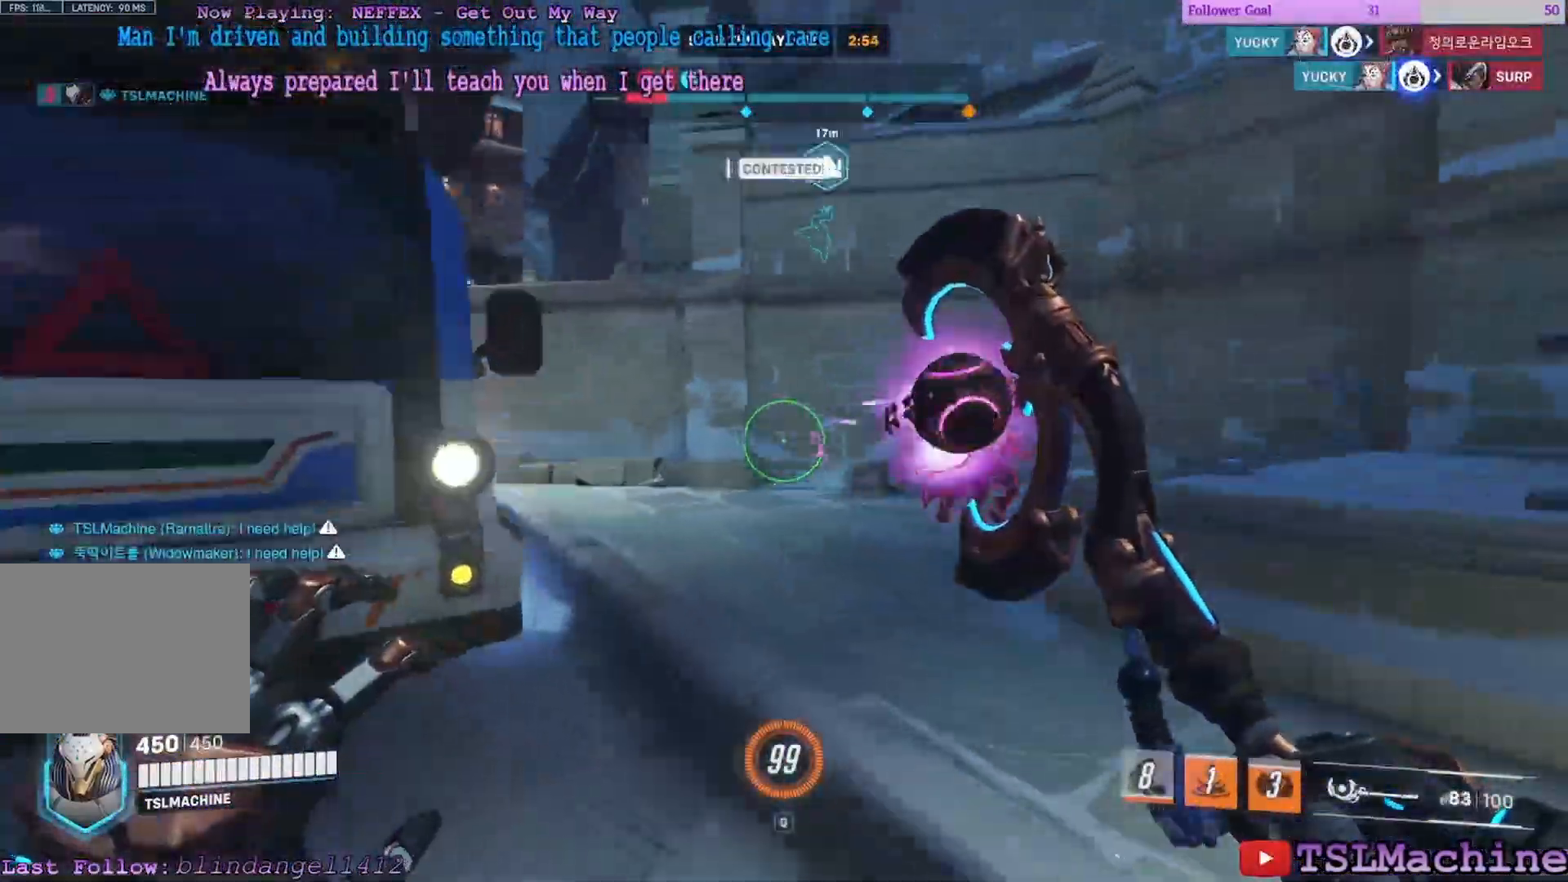
{"keys": ["a", "space", "w"], "mouse": ["left"], "events": [[183, "space", "down"], [267, "a", "down"], [500, "d", "up"]]}
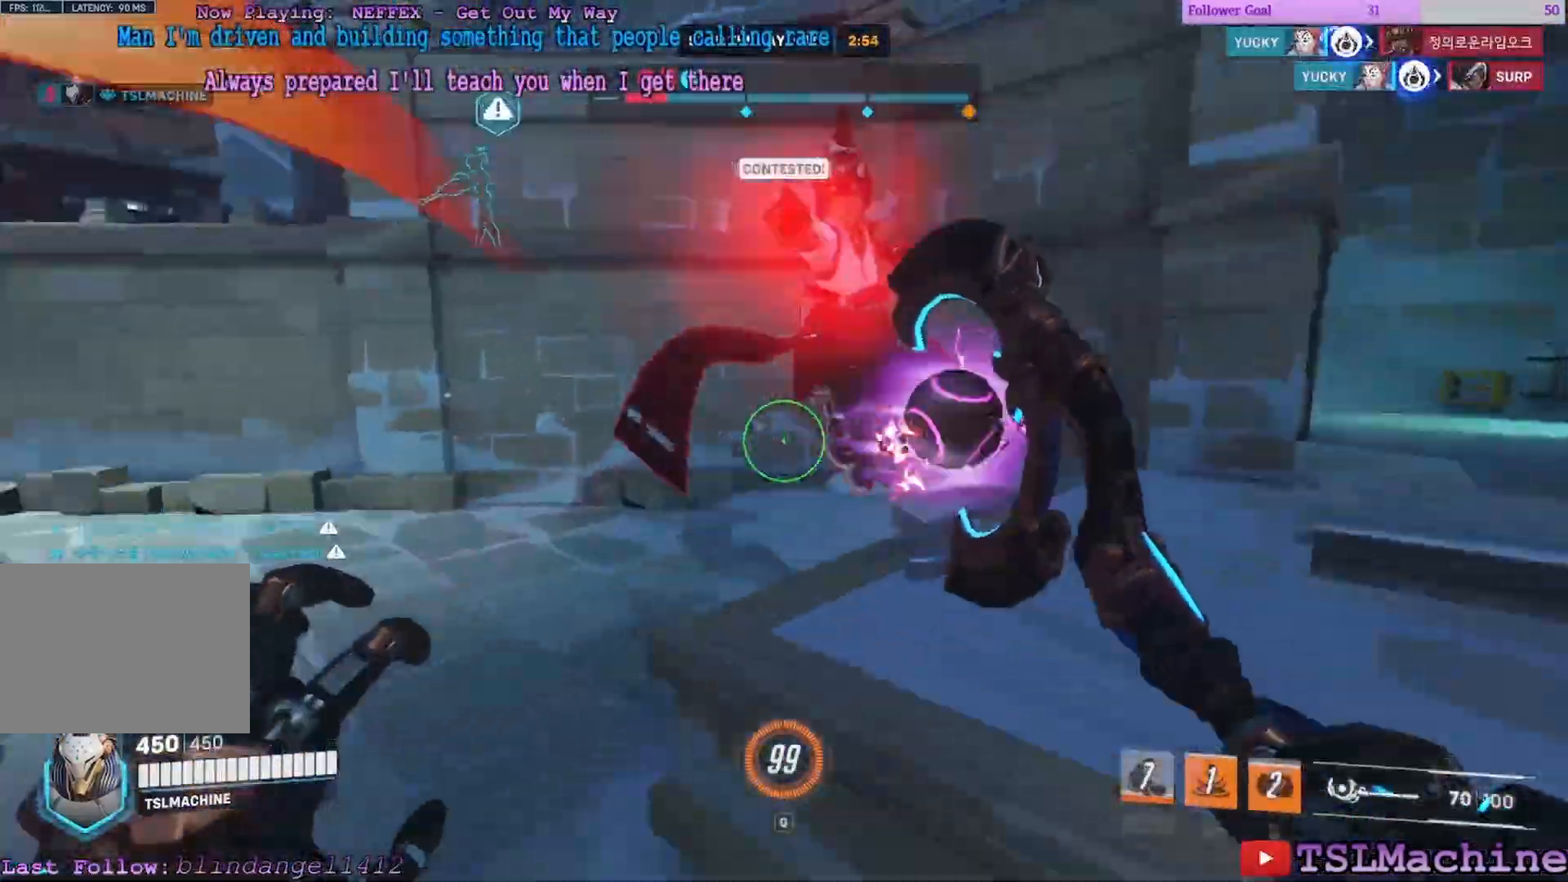
{"keys": ["a", "s"], "mouse": ["left"], "events": [[67, "space", "up"], [333, "s", "down"], [383, "w", "up"]]}
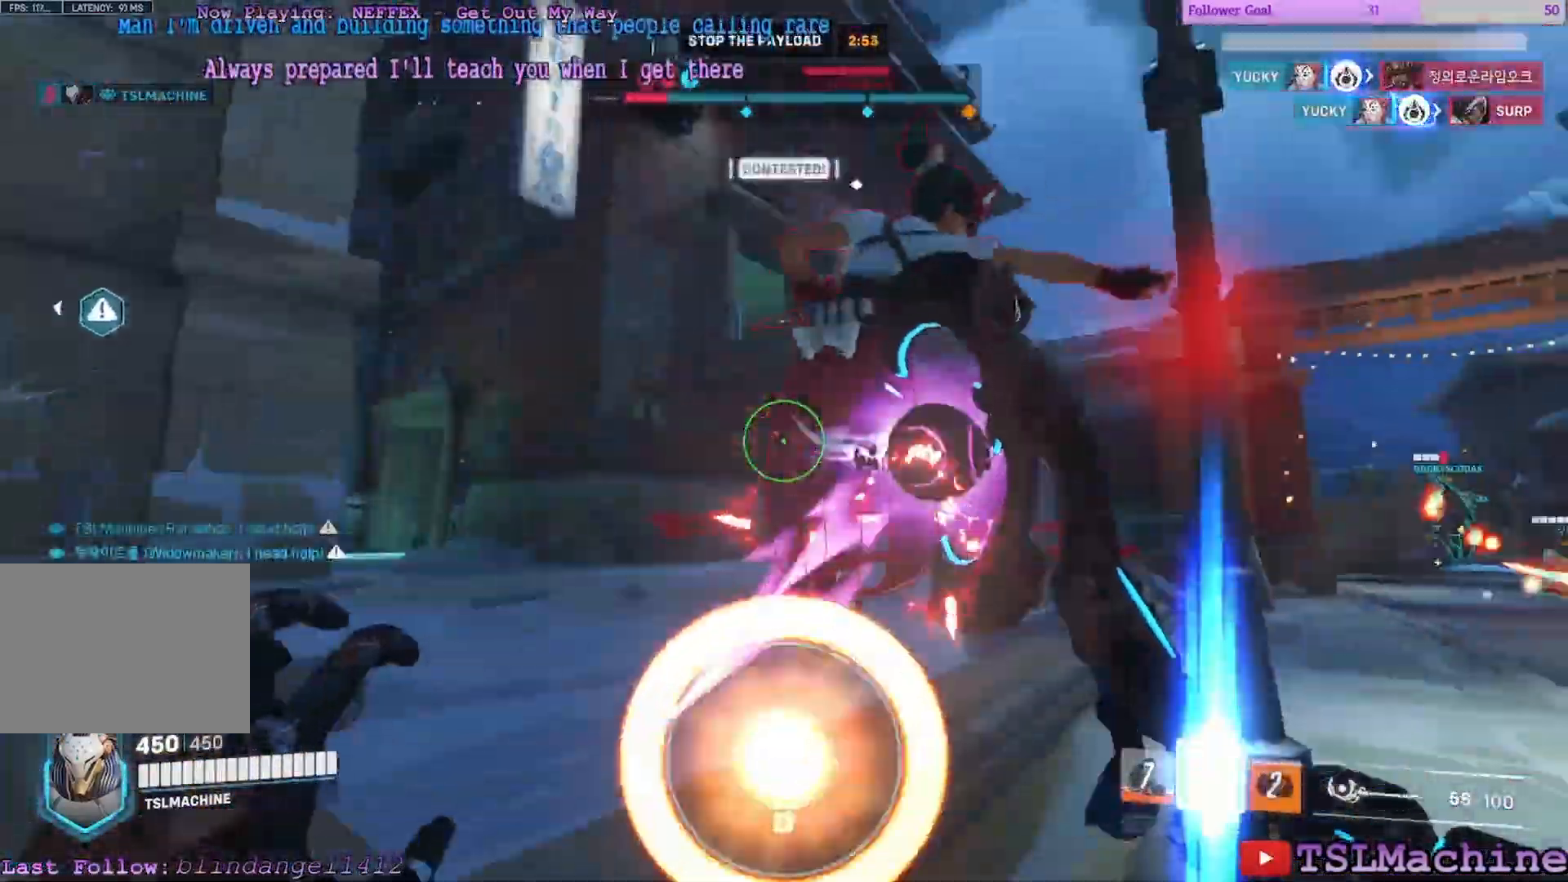
{"keys": ["d", "s"], "mouse": ["left"], "events": [[283, "d", "down"], [383, "a", "up"]]}